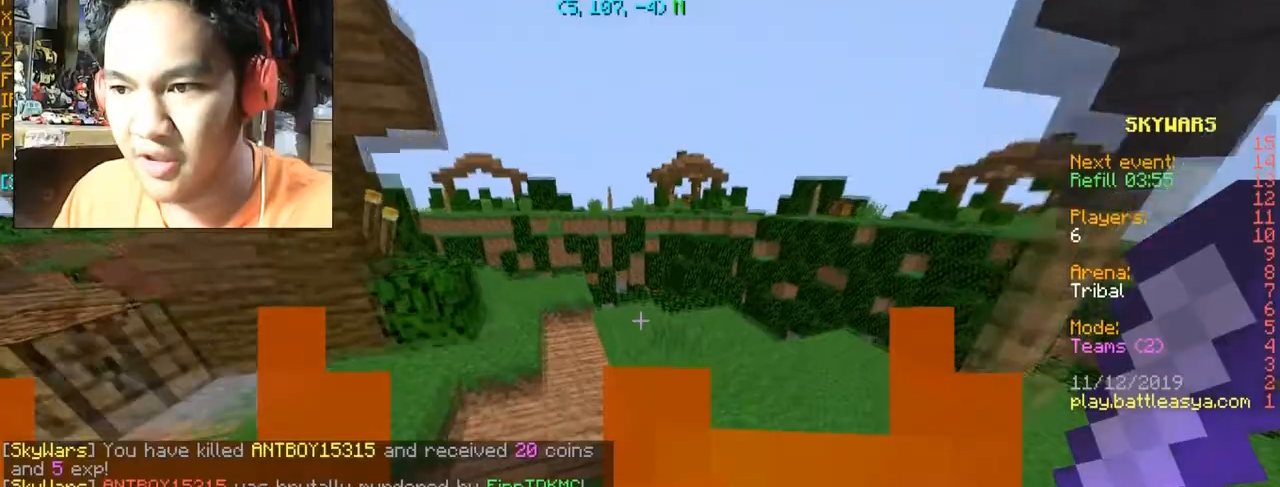
Gameplay with keyboard and mouse; each line is a JSON object with the keys and mouse buttons held at the frame after it. "events" lists presses ("down") and releases ("up") of "a", "d", "s", "space", "w", "mouse_left" and "mouse_right" between this image and that frame as [ms after this image, input, new state], when the widget could be followed in between. "mouse_left", "mouse_right" = the "left", "right" buttons of the "mouse" list. No other keys are recorded. Fast repeated clicks can show as one long hold. Mouse movement is not recorded.
{"keys": ["space", "w"], "mouse": [], "events": []}
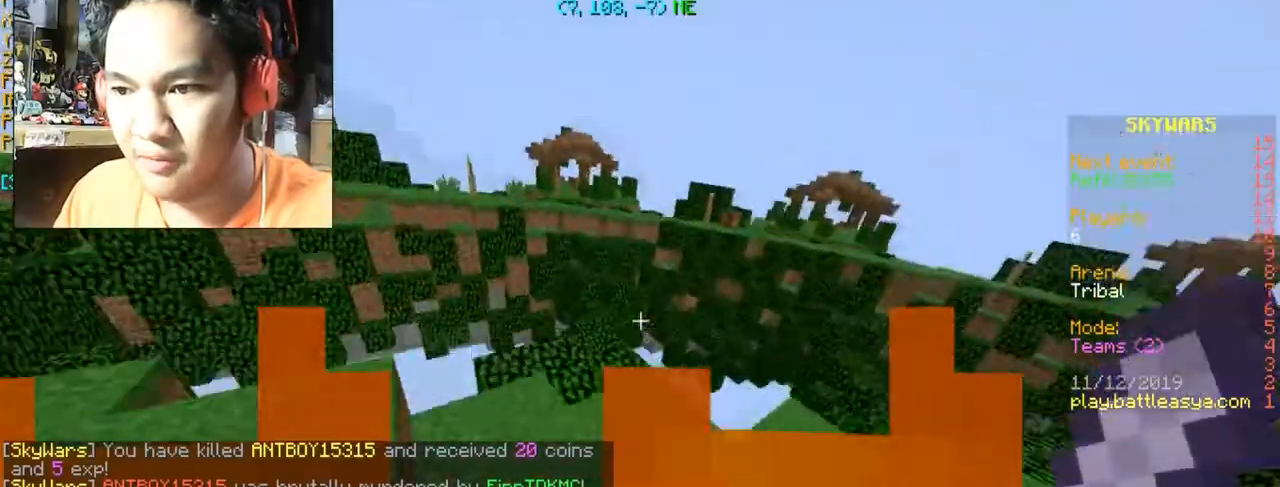
{"keys": [], "mouse": [], "events": [[133, "space", "up"], [434, "w", "up"]]}
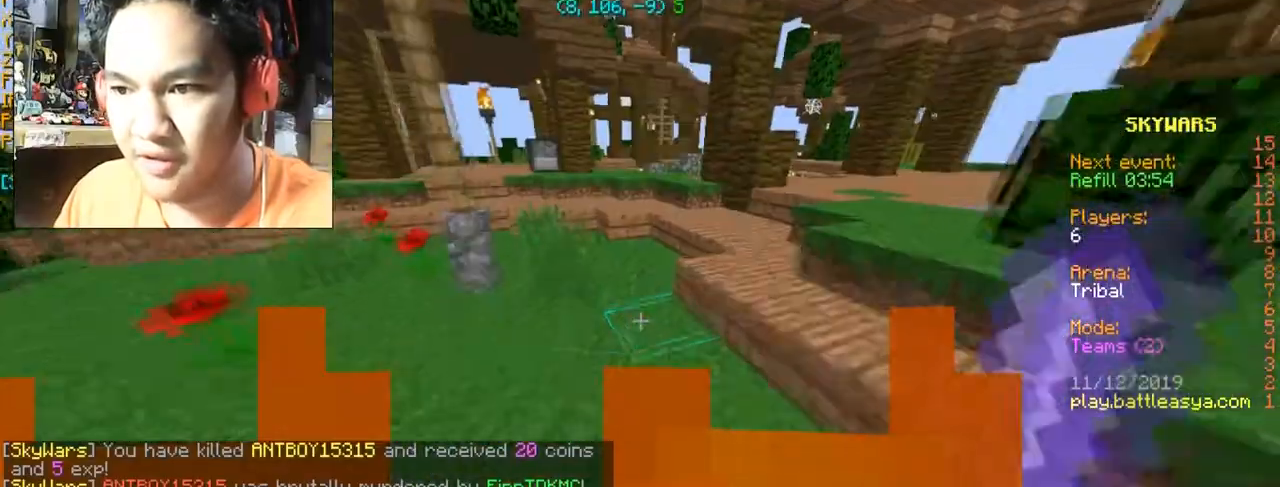
{"keys": [], "mouse": [], "events": [[167, "d", "down"], [167, "w", "down"], [367, "d", "up"], [501, "w", "up"]]}
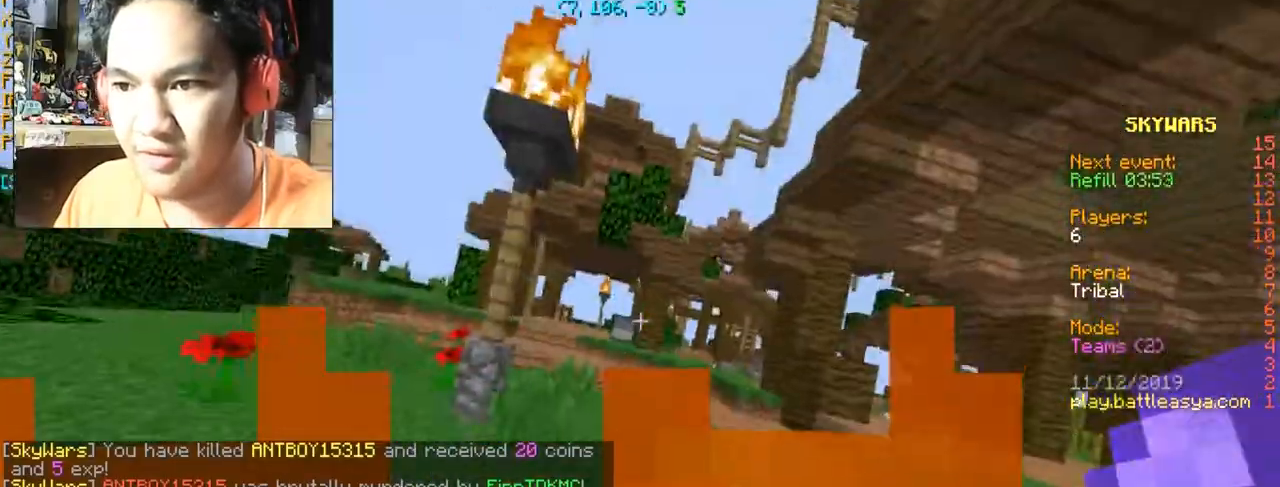
{"keys": ["w"], "mouse": [], "events": [[467, "w", "down"]]}
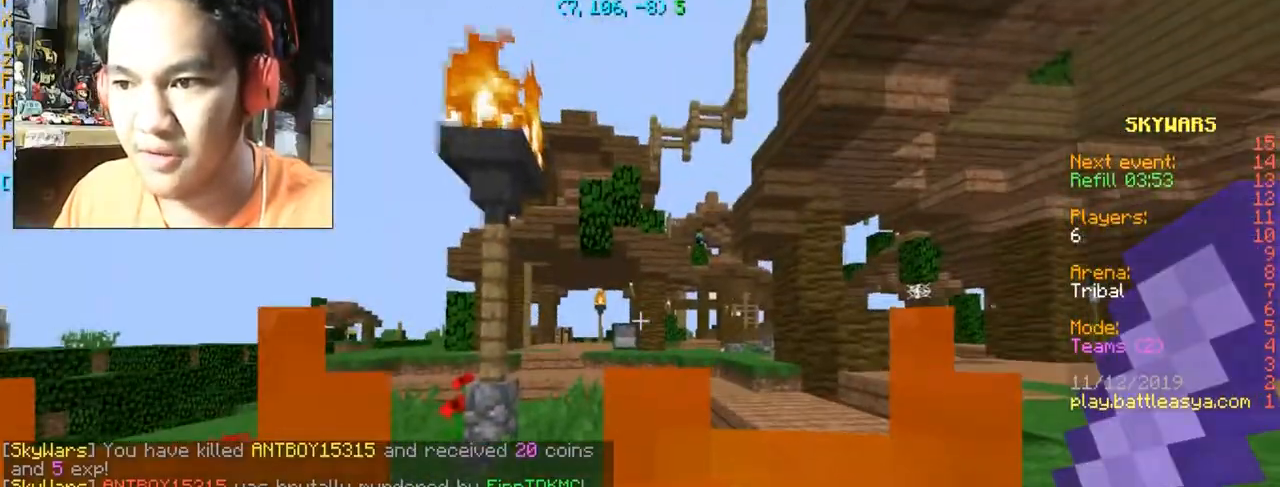
{"keys": ["w"], "mouse": [], "events": []}
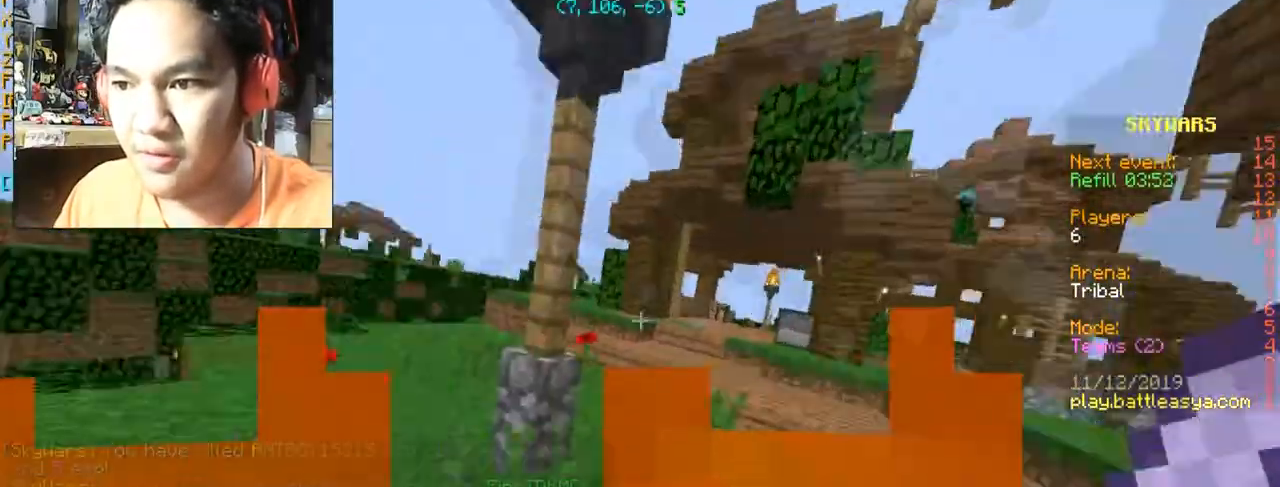
{"keys": ["w"], "mouse": [], "events": []}
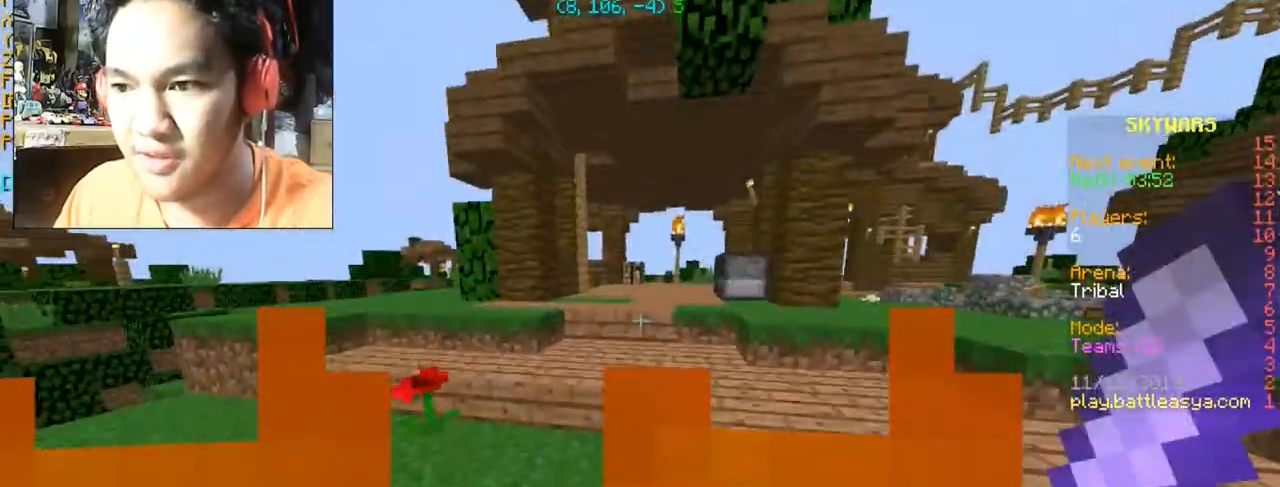
{"keys": ["w"], "mouse": [], "events": []}
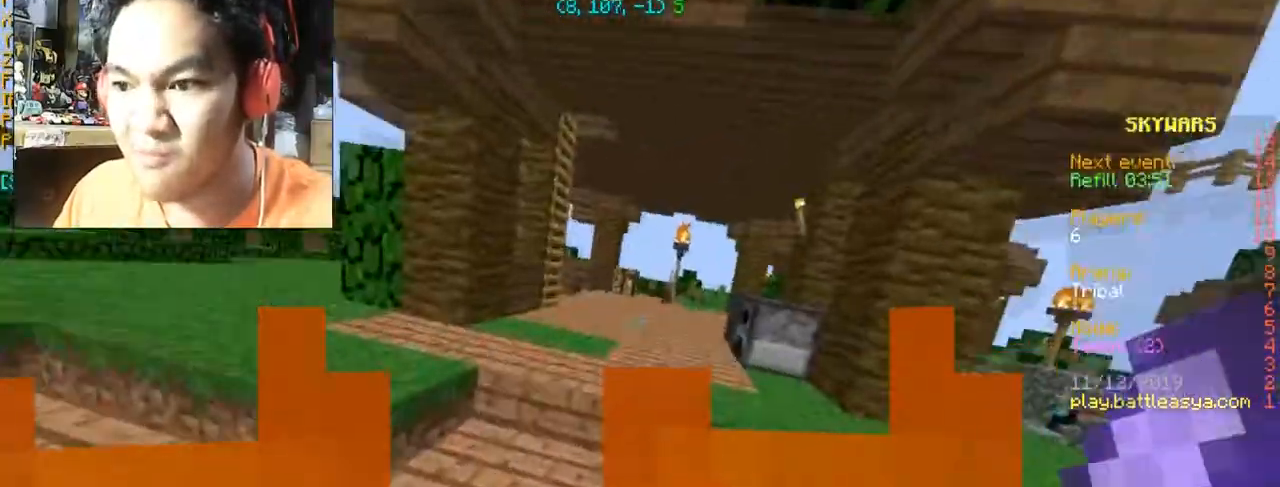
{"keys": ["w"], "mouse": [], "events": []}
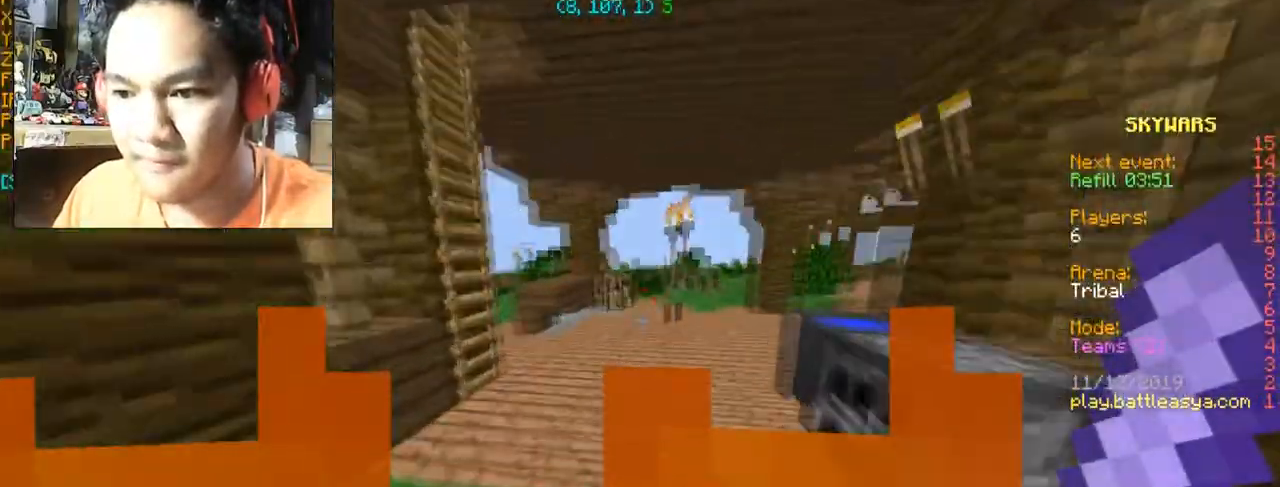
{"keys": ["w"], "mouse": [], "events": [[267, "d", "down"], [501, "d", "up"]]}
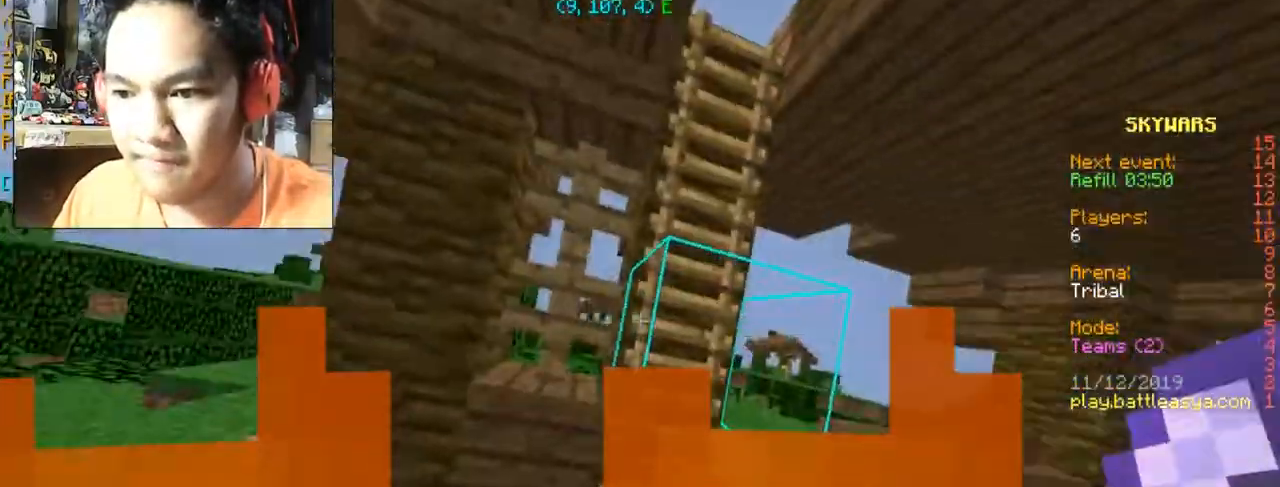
{"keys": [], "mouse": [], "events": [[300, "d", "down"], [400, "d", "up"], [400, "w", "up"]]}
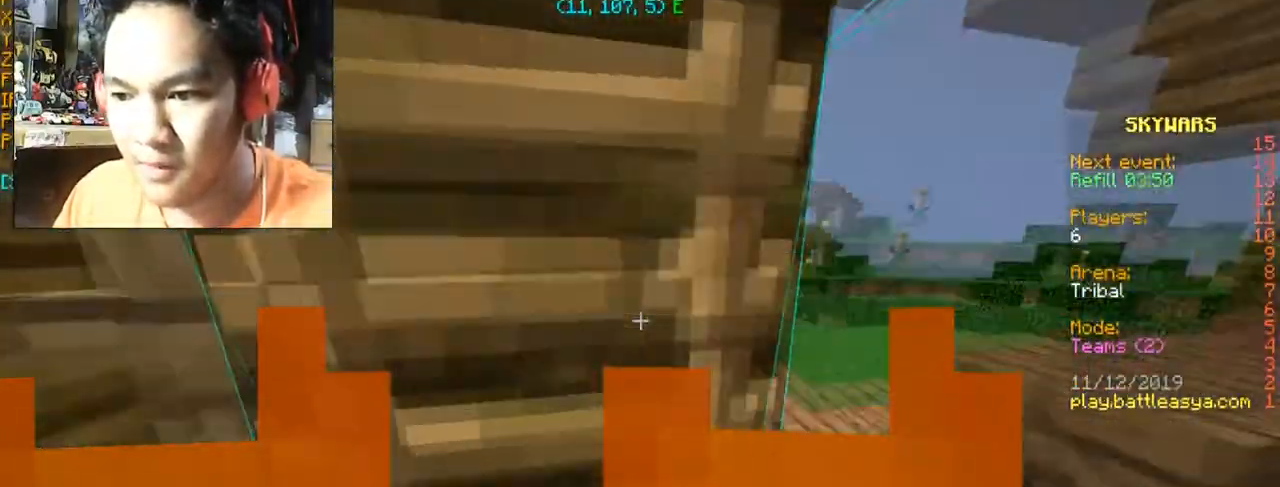
{"keys": [], "mouse": [], "events": [[100, "s", "down"], [400, "s", "up"]]}
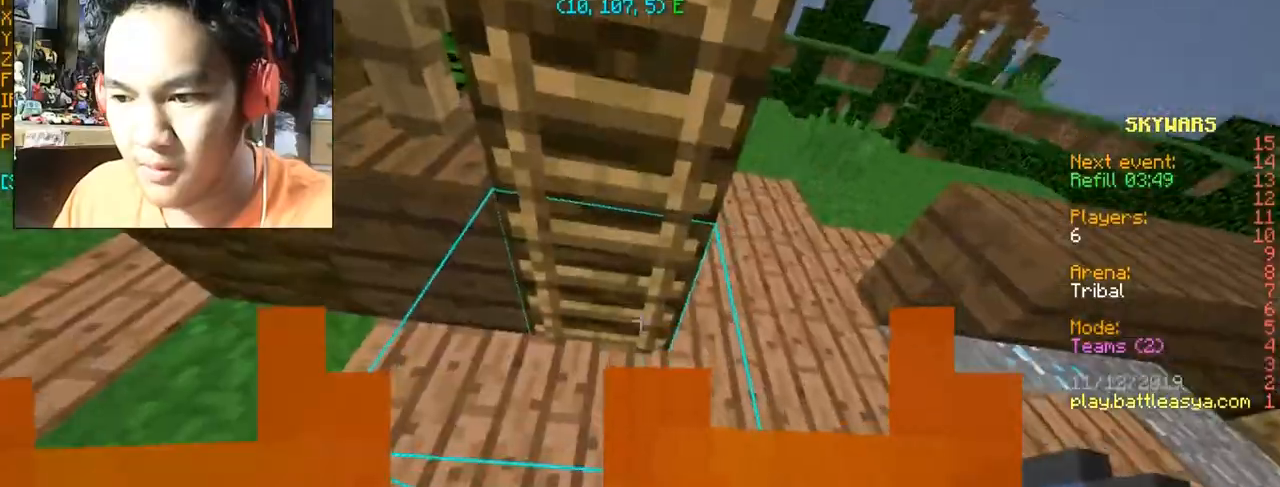
{"keys": [], "mouse": [], "events": [[233, "mouse_right", "down"], [367, "mouse_right", "up"]]}
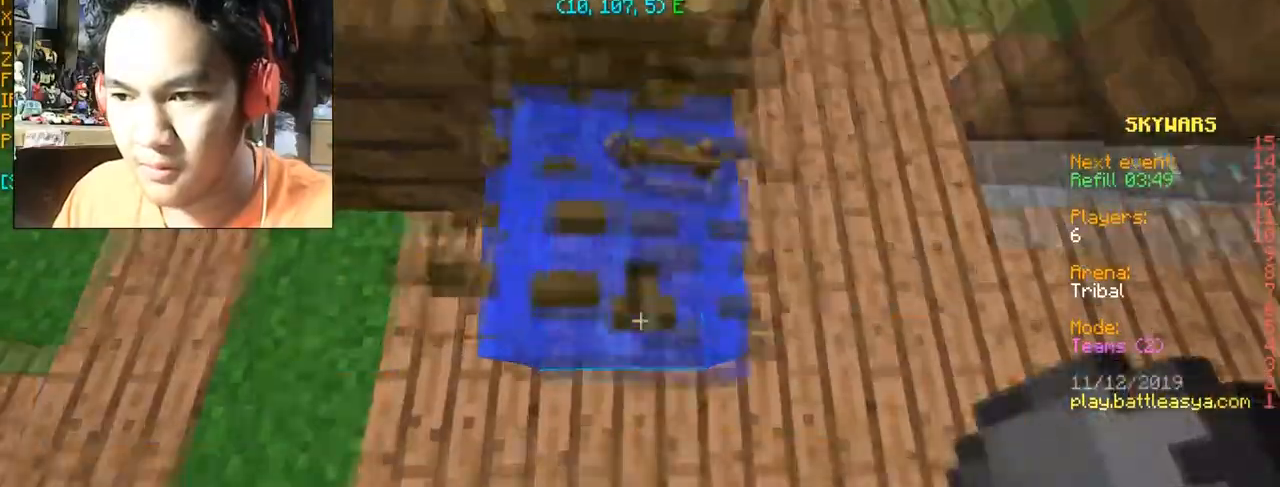
{"keys": ["w"], "mouse": [], "events": [[67, "mouse_right", "down"], [167, "mouse_right", "up"], [167, "w", "down"]]}
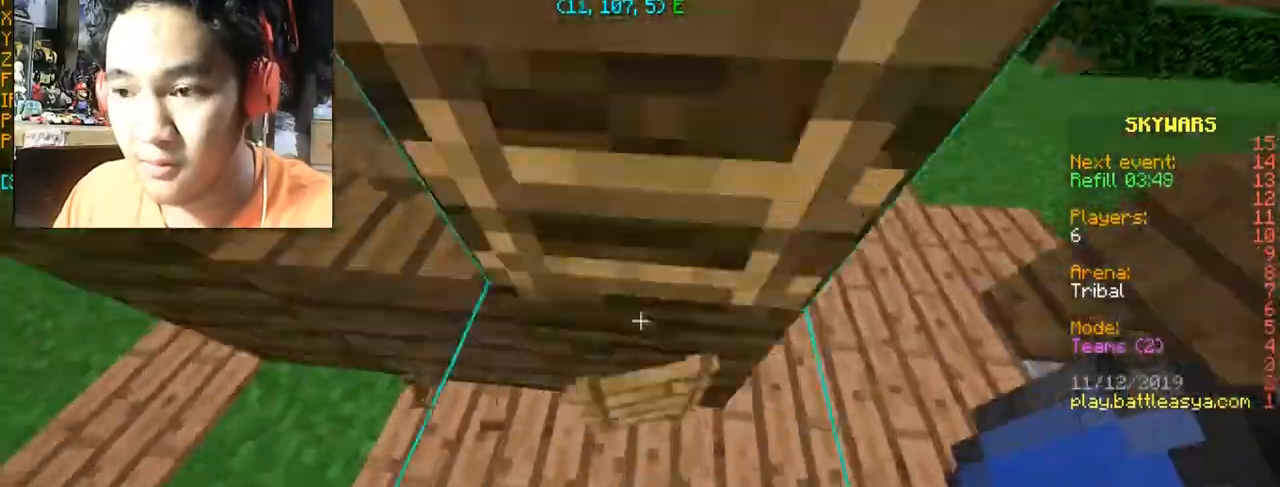
{"keys": ["w"], "mouse": [], "events": []}
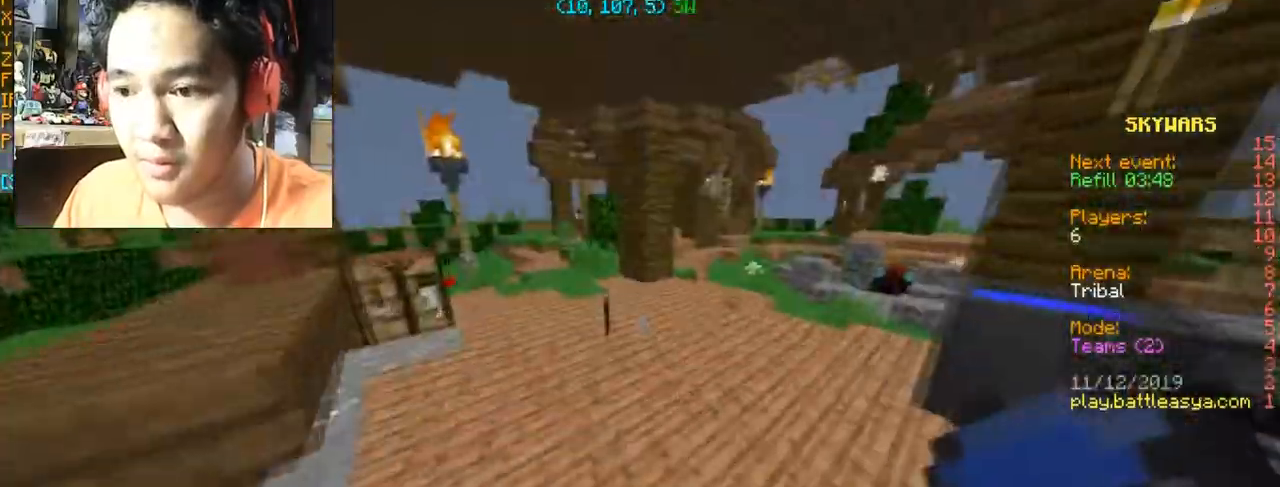
{"keys": ["w"], "mouse": [], "events": []}
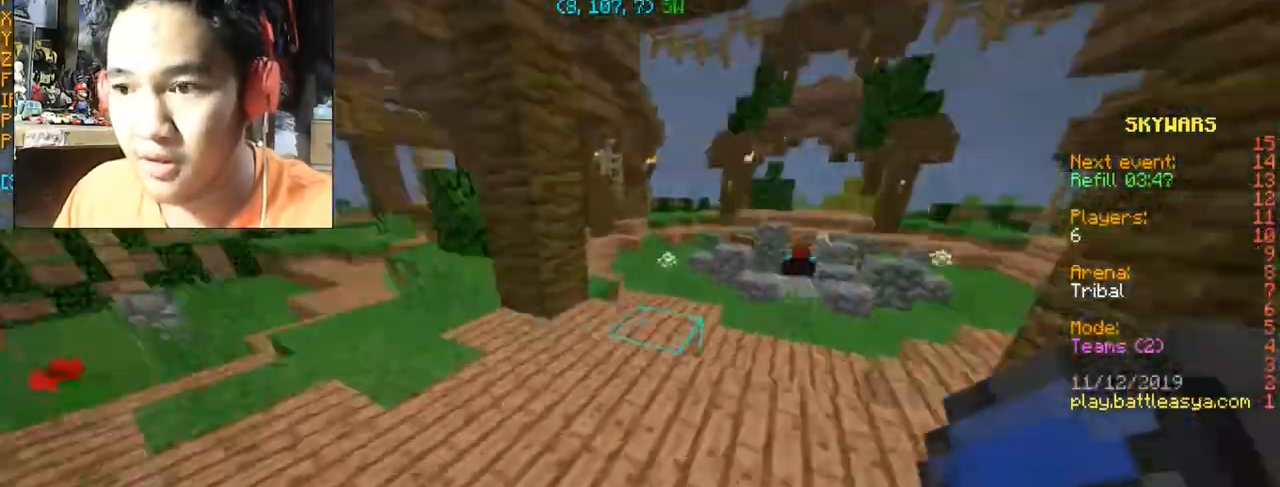
{"keys": ["w"], "mouse": [], "events": []}
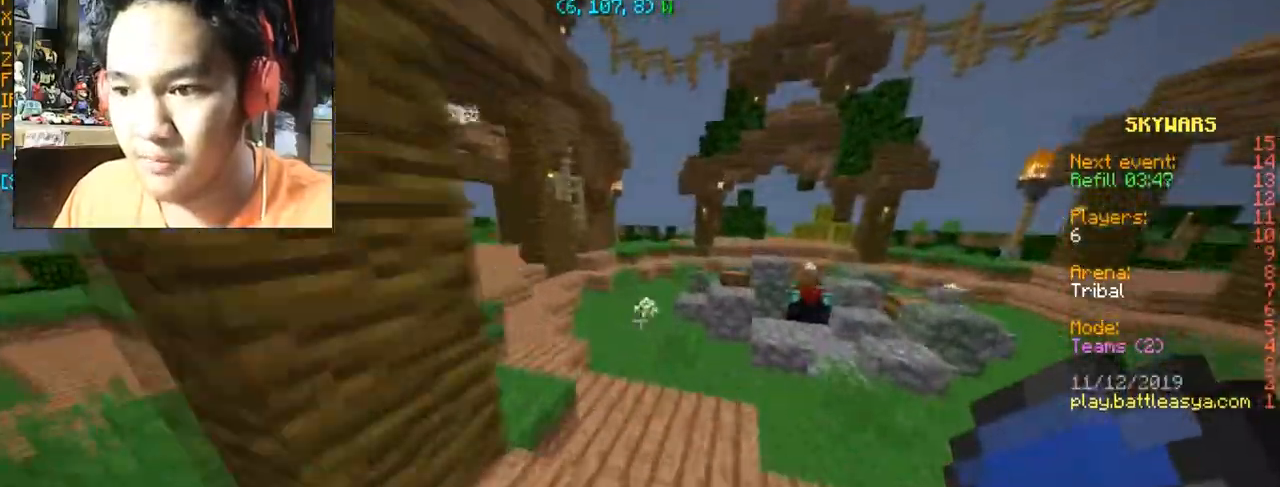
{"keys": ["w"], "mouse": [], "events": []}
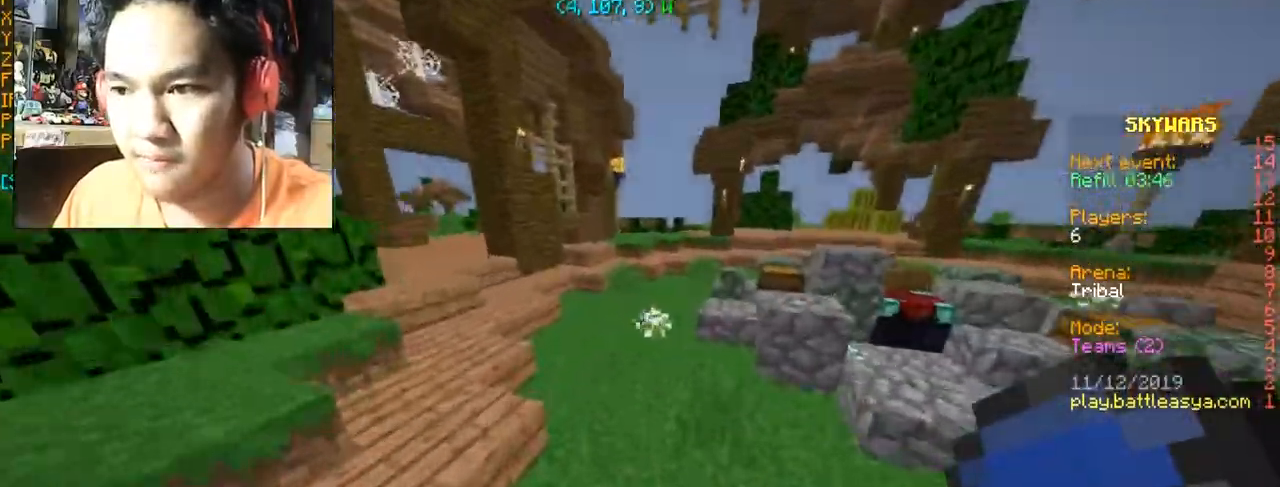
{"keys": ["space", "w"], "mouse": [], "events": [[101, "a", "down"], [334, "a", "up"], [468, "space", "down"]]}
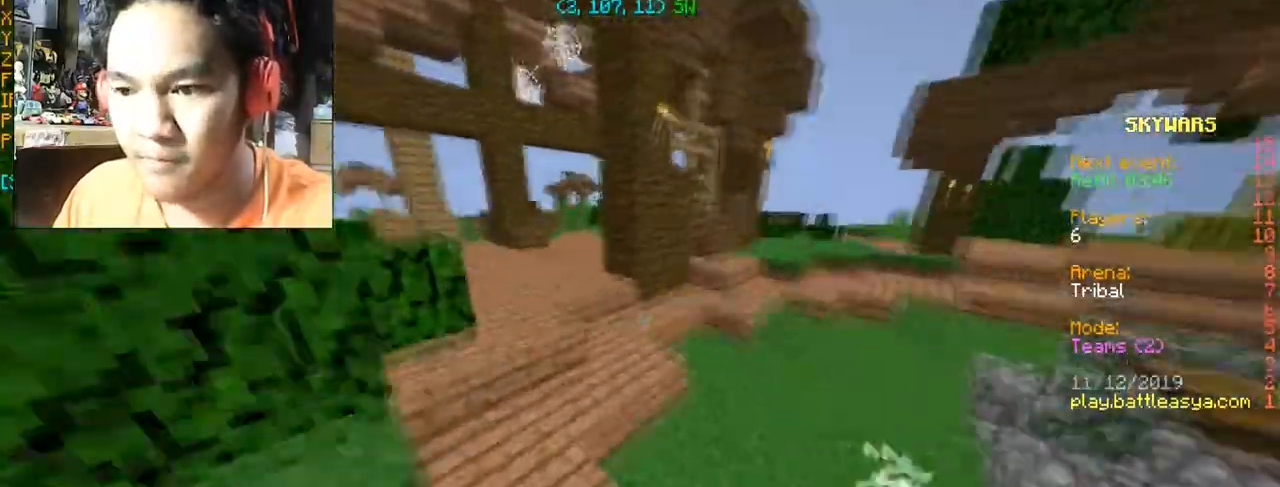
{"keys": ["space", "w"], "mouse": [], "events": []}
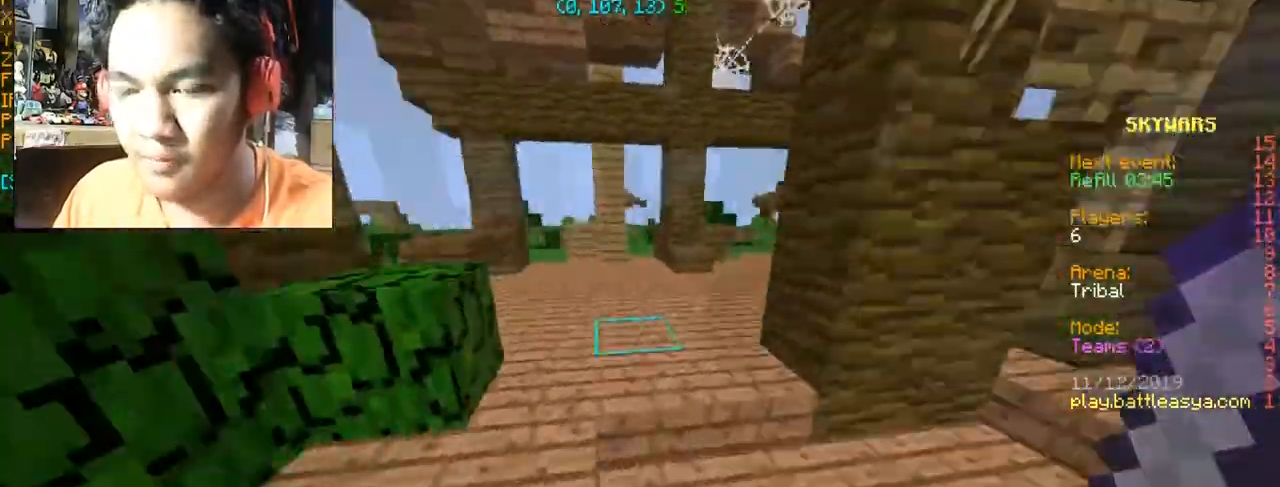
{"keys": ["a", "space", "w"], "mouse": [], "events": [[66, "a", "down"], [300, "a", "up"], [367, "a", "down"]]}
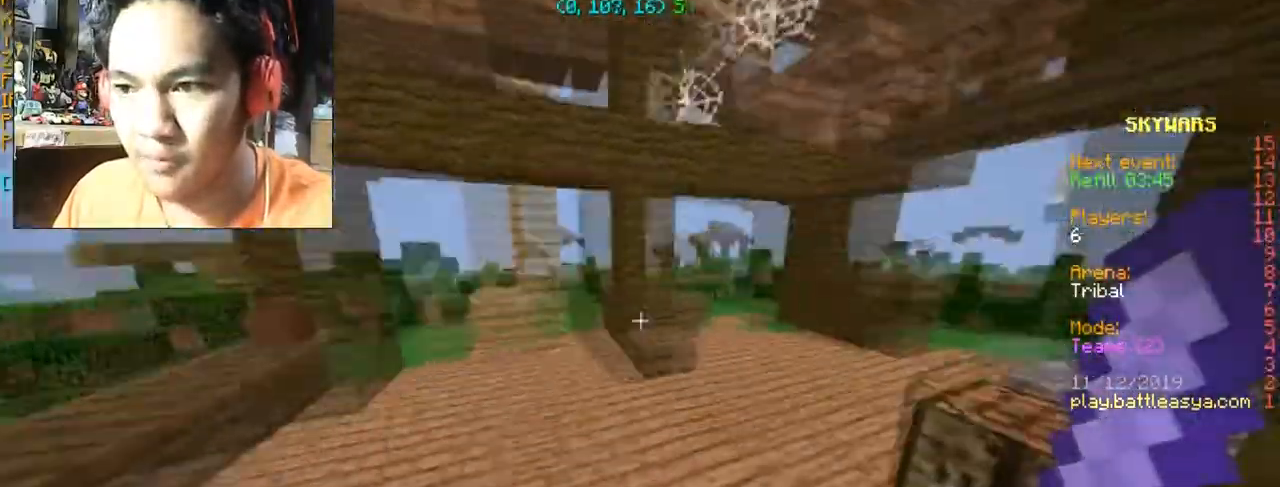
{"keys": ["a", "w"], "mouse": [], "events": [[33, "a", "up"], [434, "space", "up"], [467, "a", "down"]]}
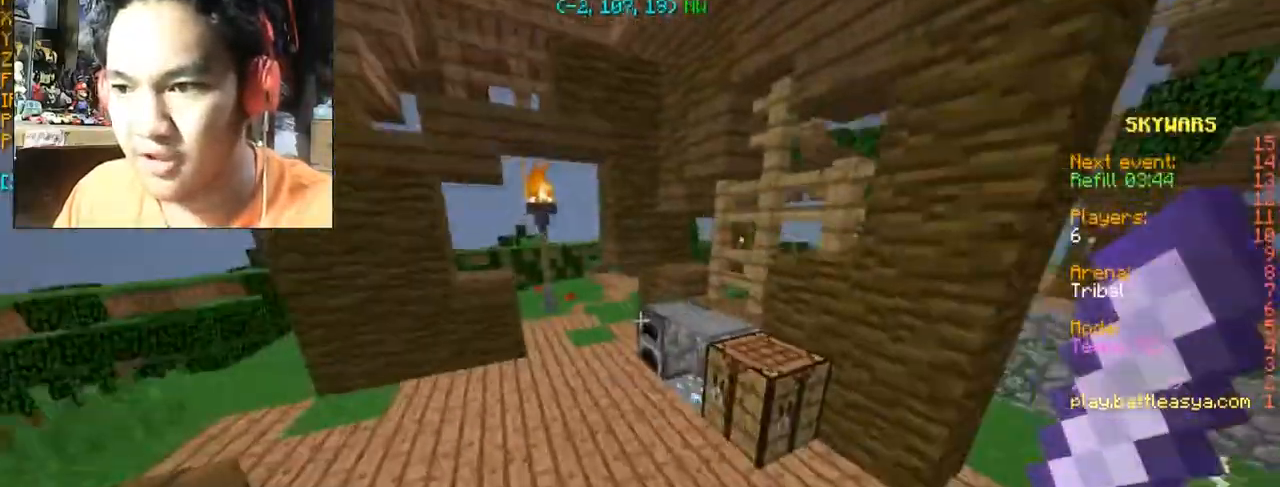
{"keys": [], "mouse": [], "events": [[234, "a", "up"], [234, "w", "up"]]}